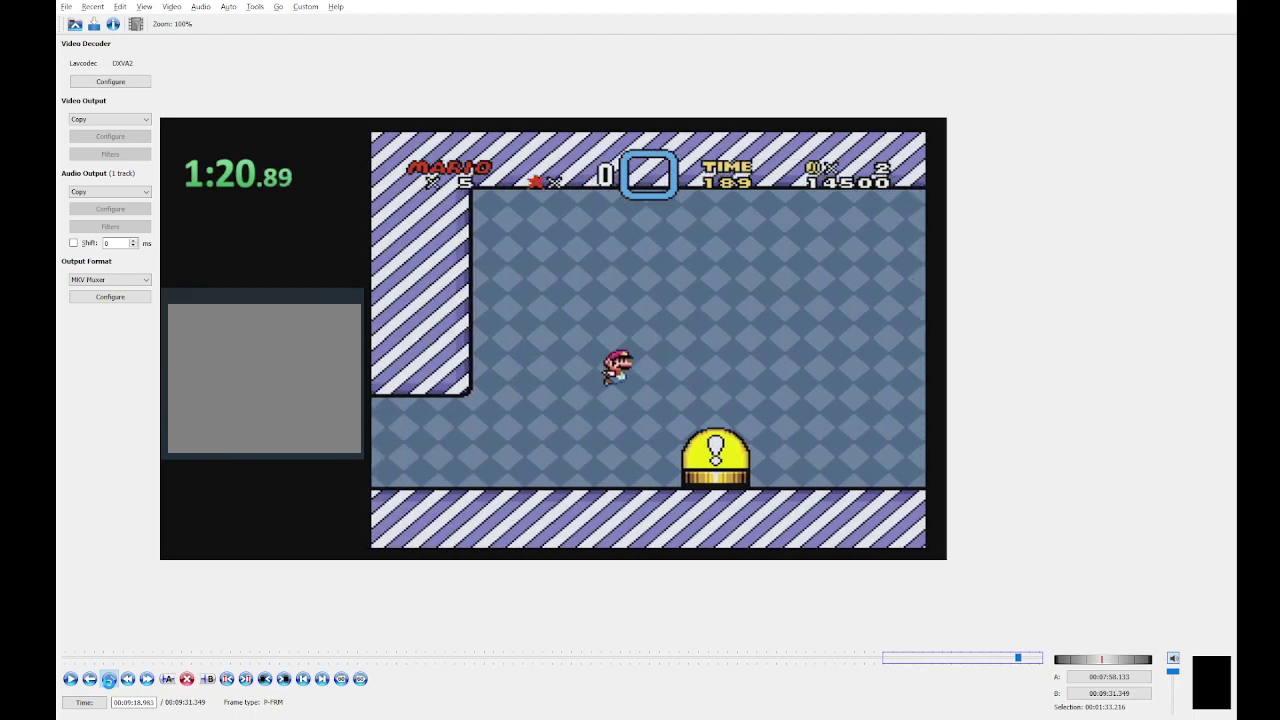
Gameplay with a controller (Nintendo layout); each line is a JSON object with the inputs held at the frame after it. "events" lists button and stick changes between this image and that frame as [ms after this image, input, new state], when the widget could be followed in between. Not read: L3 R1 R3 left_stick right_stick.
{"buttons": ["Y", "DPAD_RIGHT"], "events": []}
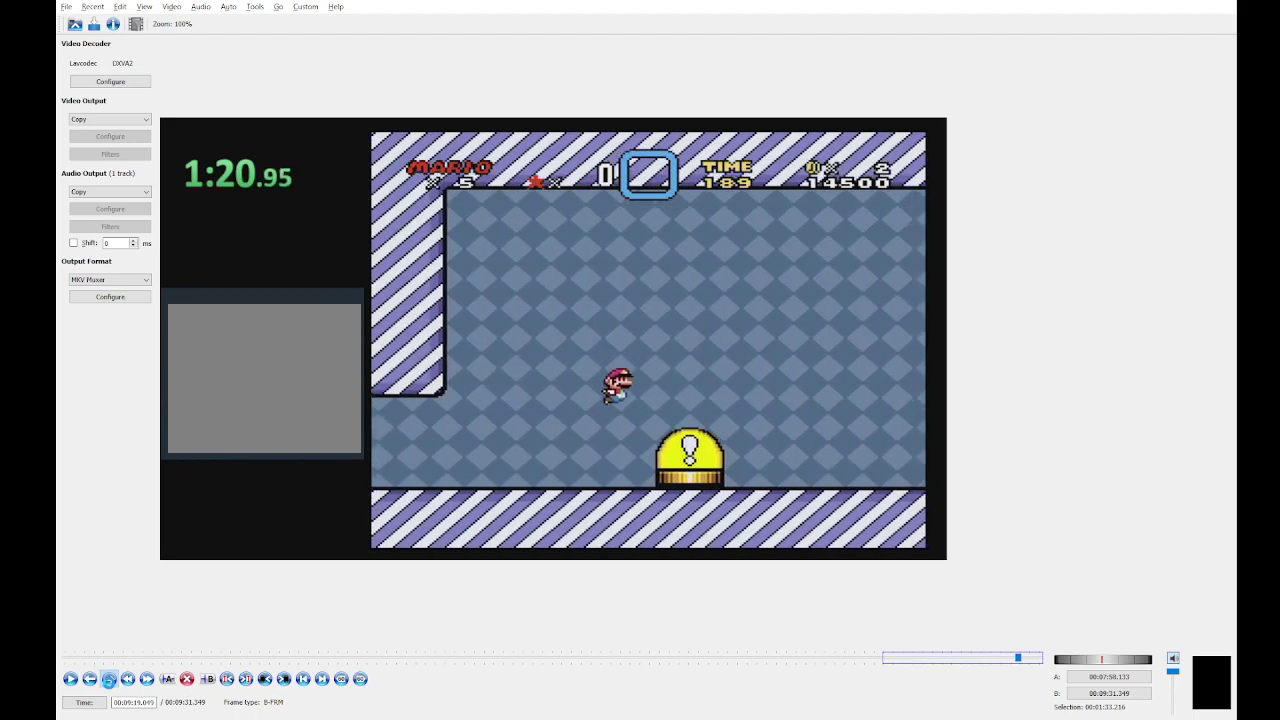
{"buttons": ["Y", "DPAD_RIGHT"], "events": []}
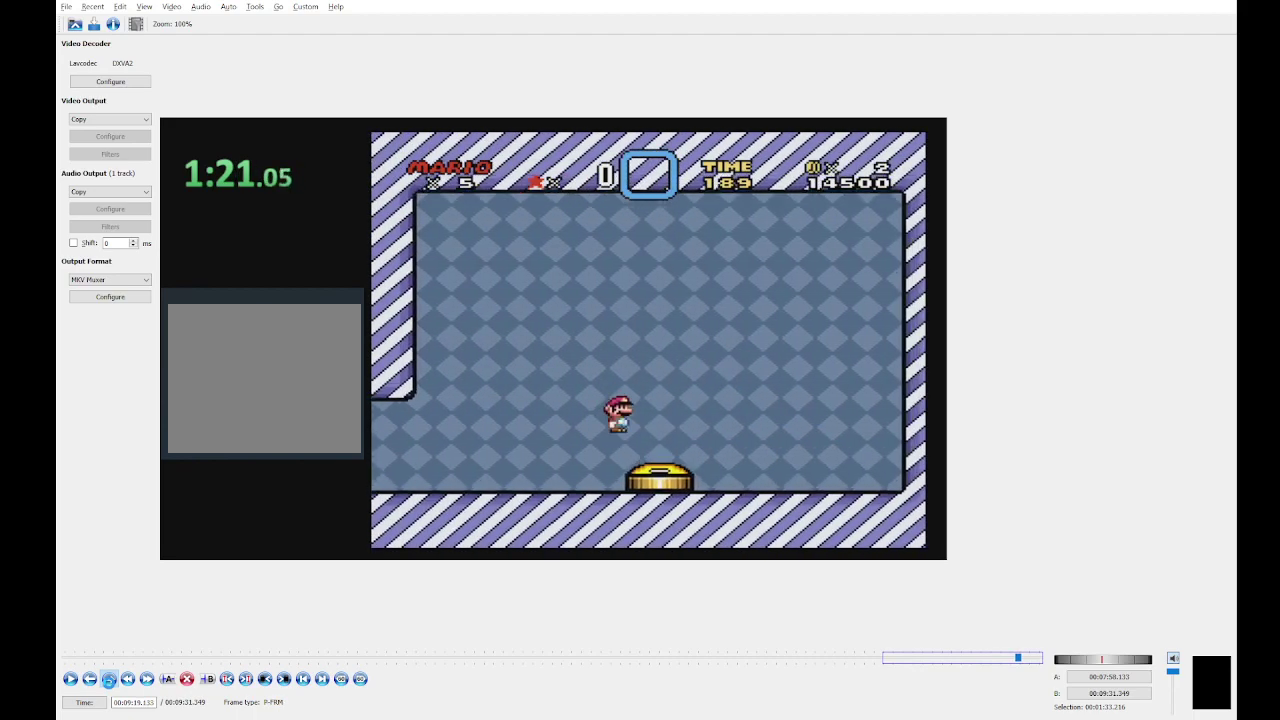
{"buttons": ["B", "Y", "R2", "DPAD_RIGHT"], "events": [[300, "B", "down"], [300, "R2", "down"]]}
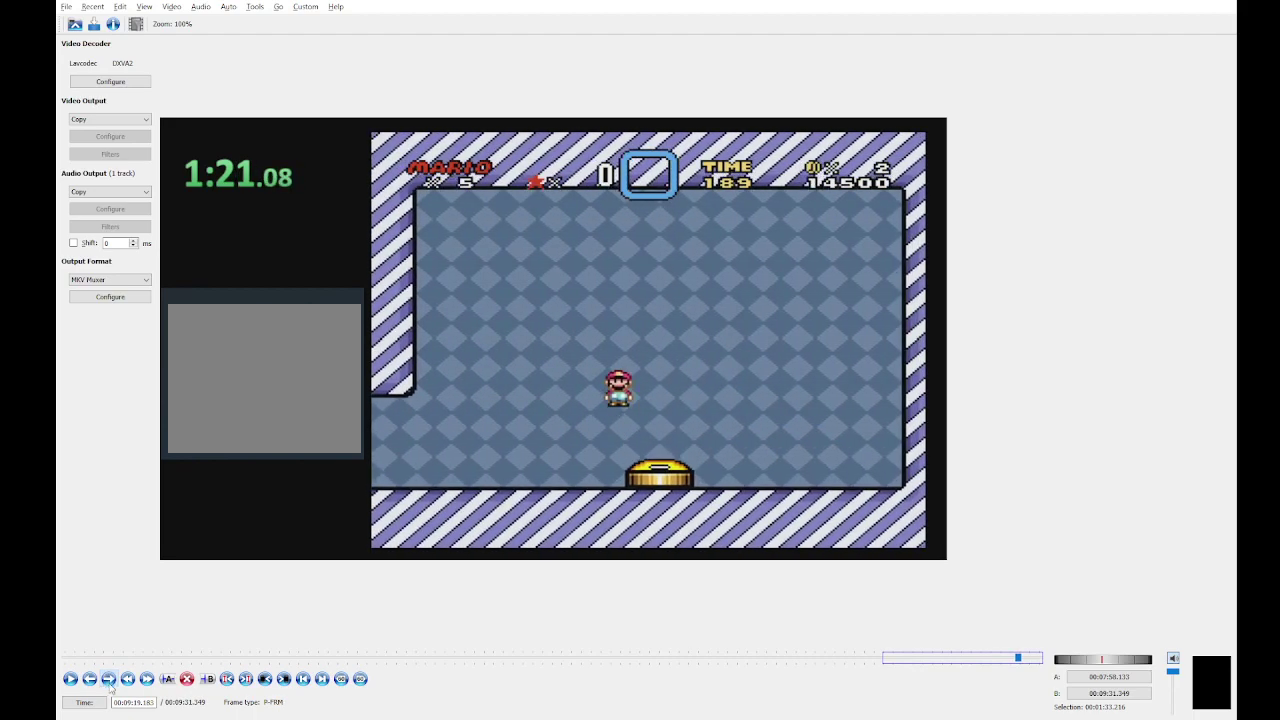
{"buttons": ["B", "Y", "R2", "DPAD_RIGHT"], "events": []}
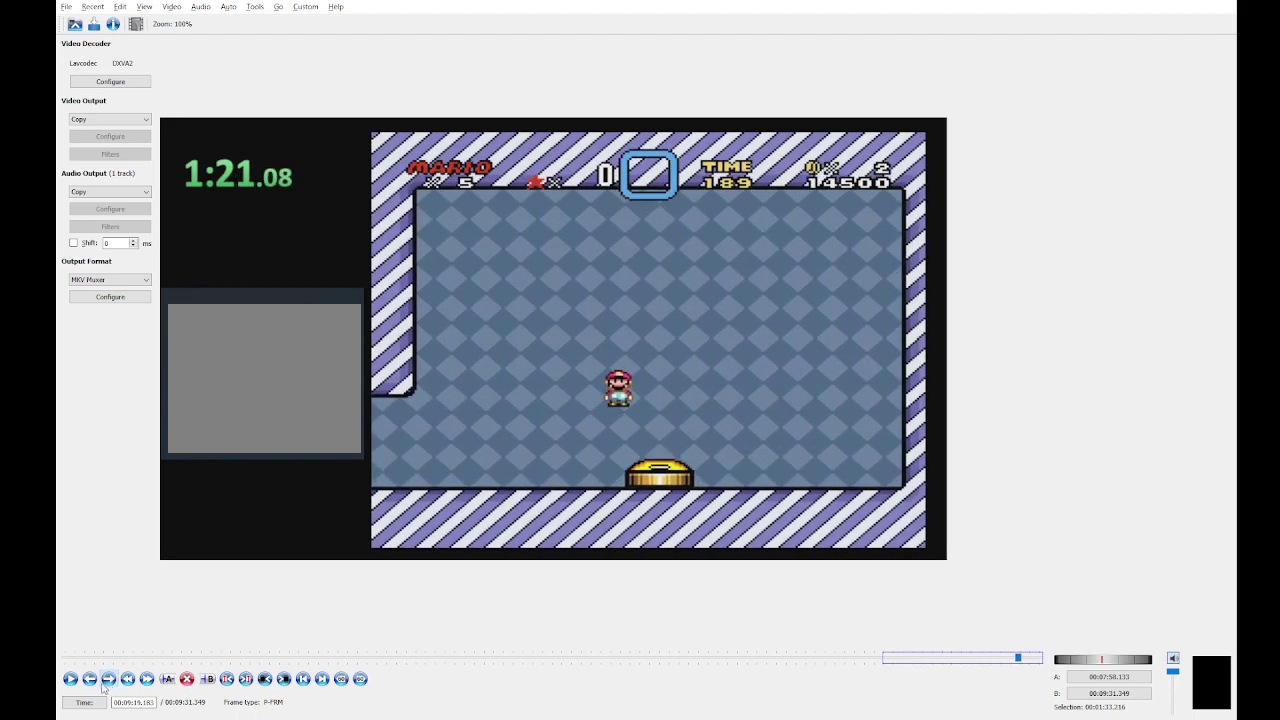
{"buttons": ["B", "Y", "R2", "DPAD_RIGHT"], "events": []}
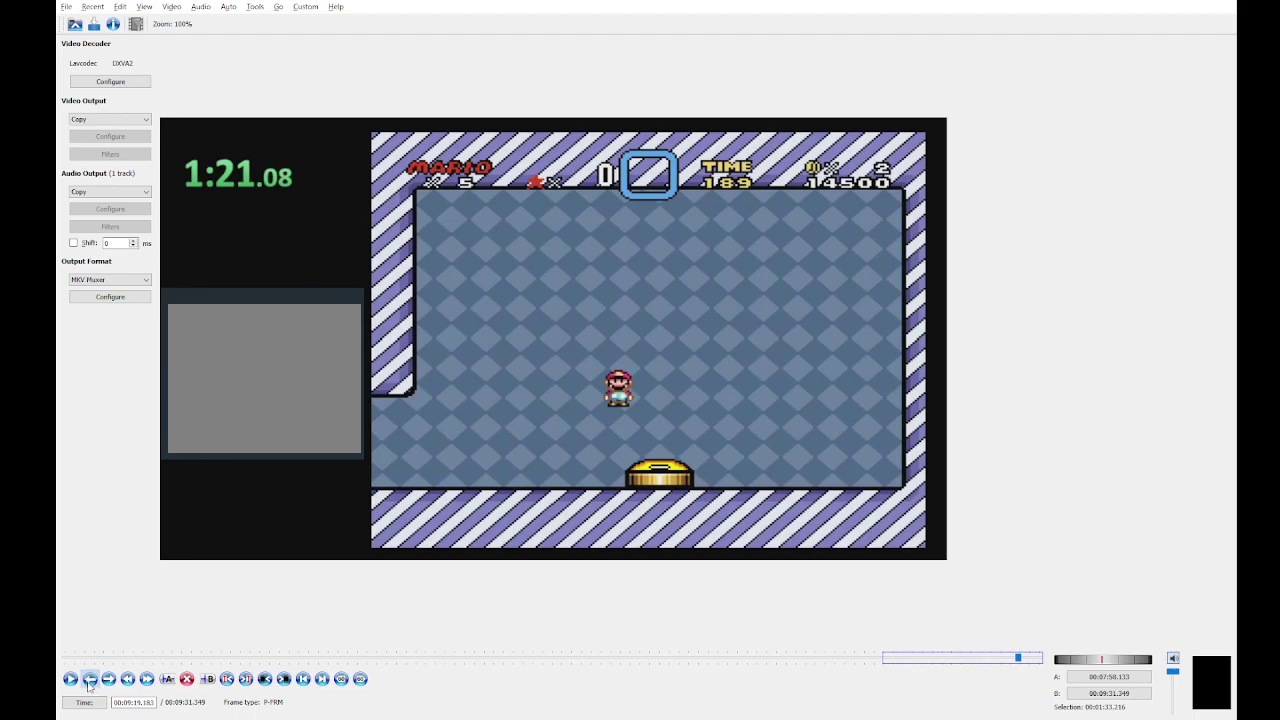
{"buttons": ["Y", "DPAD_RIGHT"], "events": [[350, "B", "up"], [350, "R2", "up"]]}
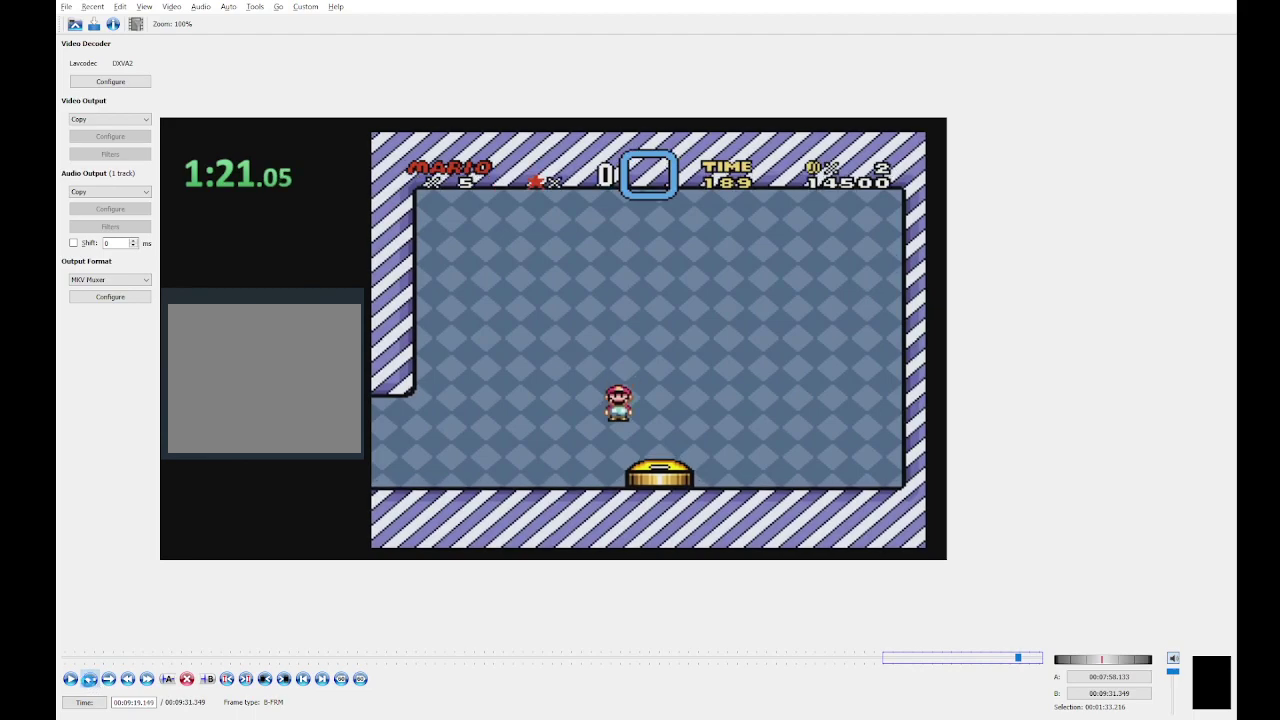
{"buttons": ["Y", "DPAD_RIGHT"], "events": []}
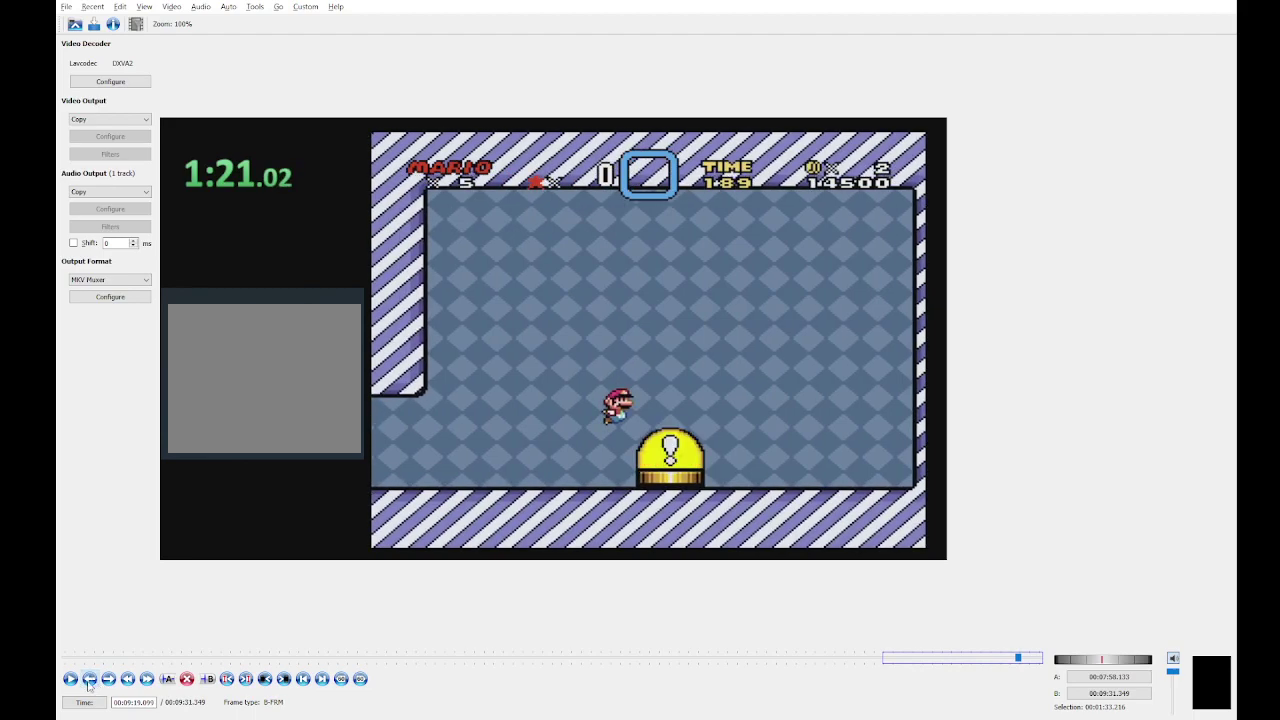
{"buttons": ["Y", "DPAD_RIGHT"], "events": []}
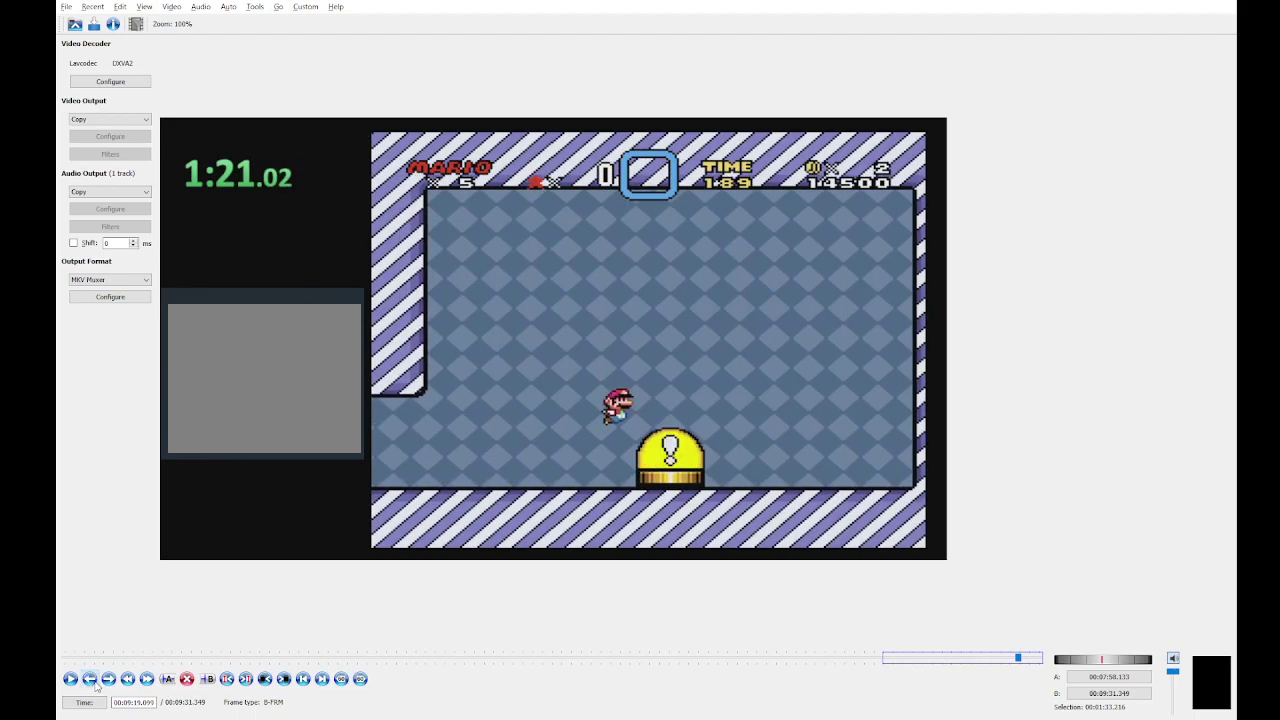
{"buttons": ["Y", "DPAD_RIGHT"], "events": []}
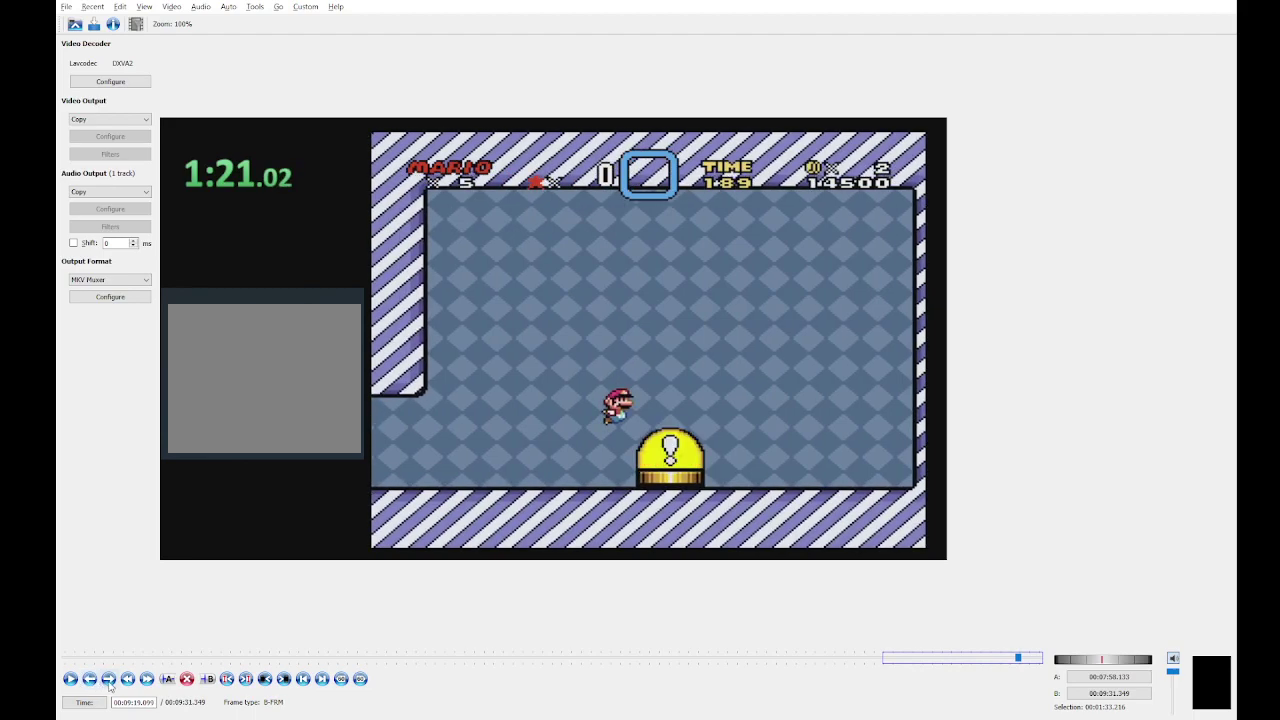
{"buttons": ["Y", "DPAD_RIGHT"], "events": []}
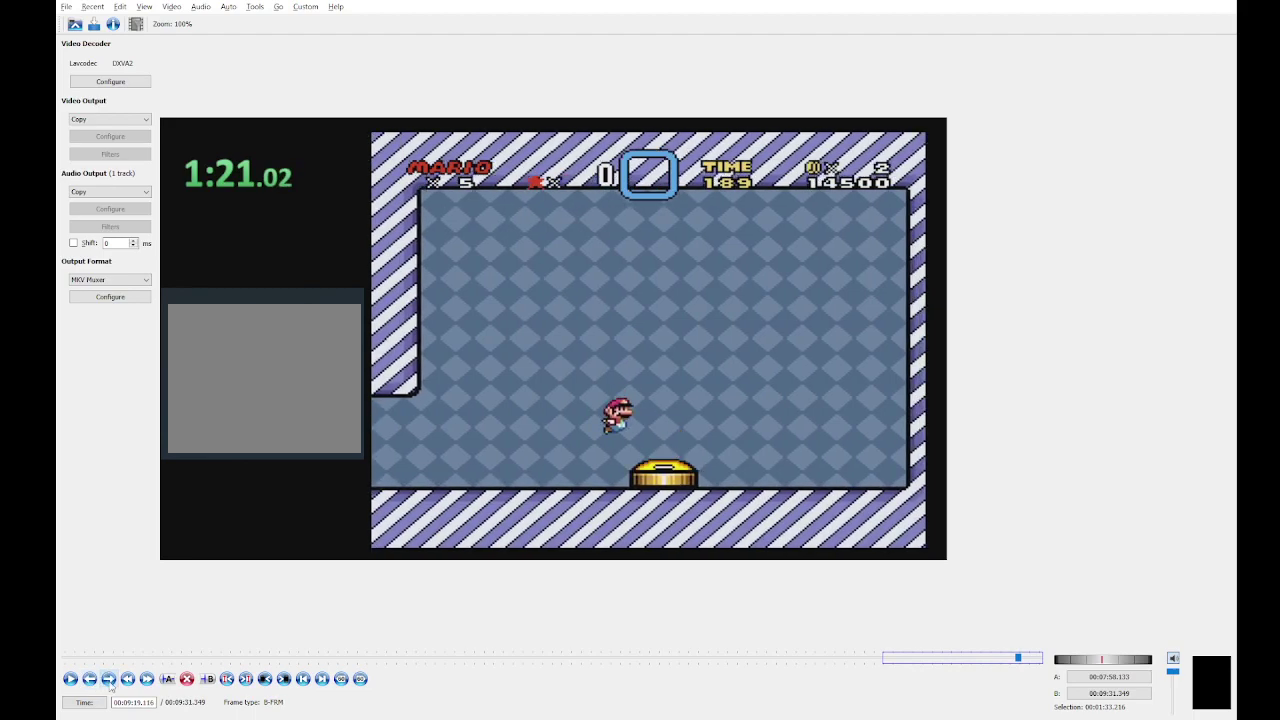
{"buttons": ["Y", "DPAD_RIGHT"], "events": []}
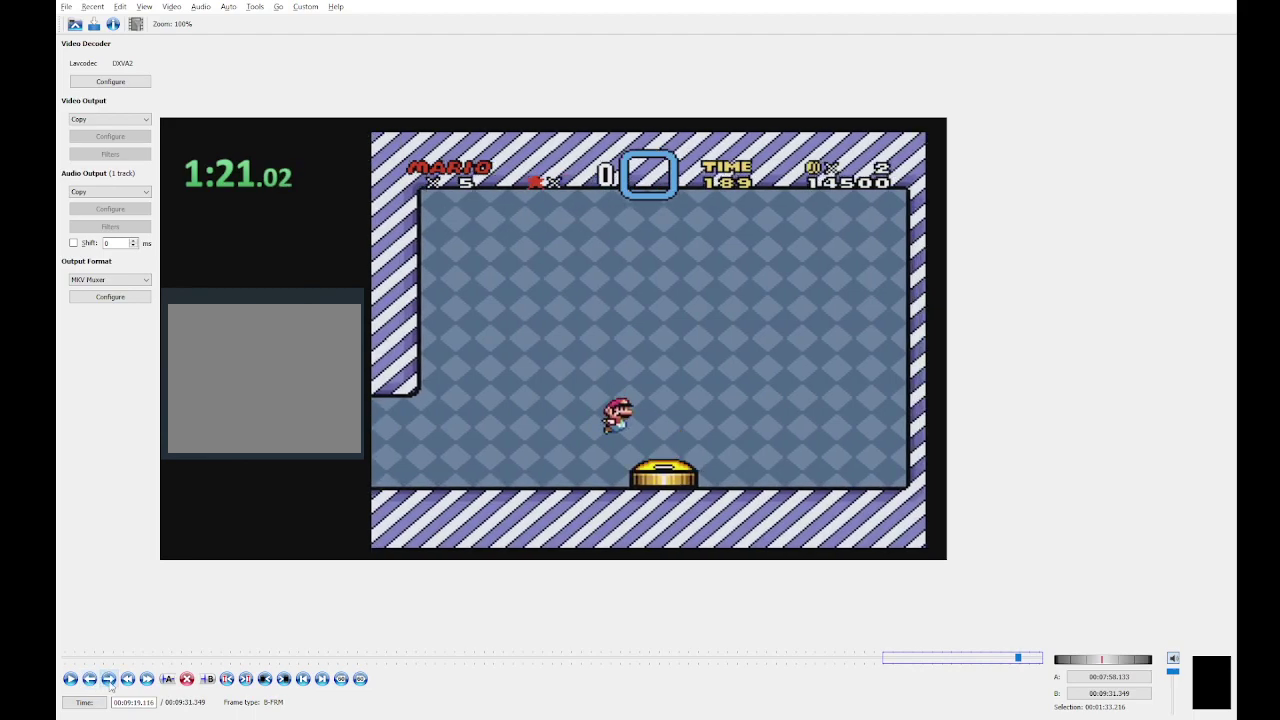
{"buttons": ["Y", "DPAD_RIGHT"], "events": []}
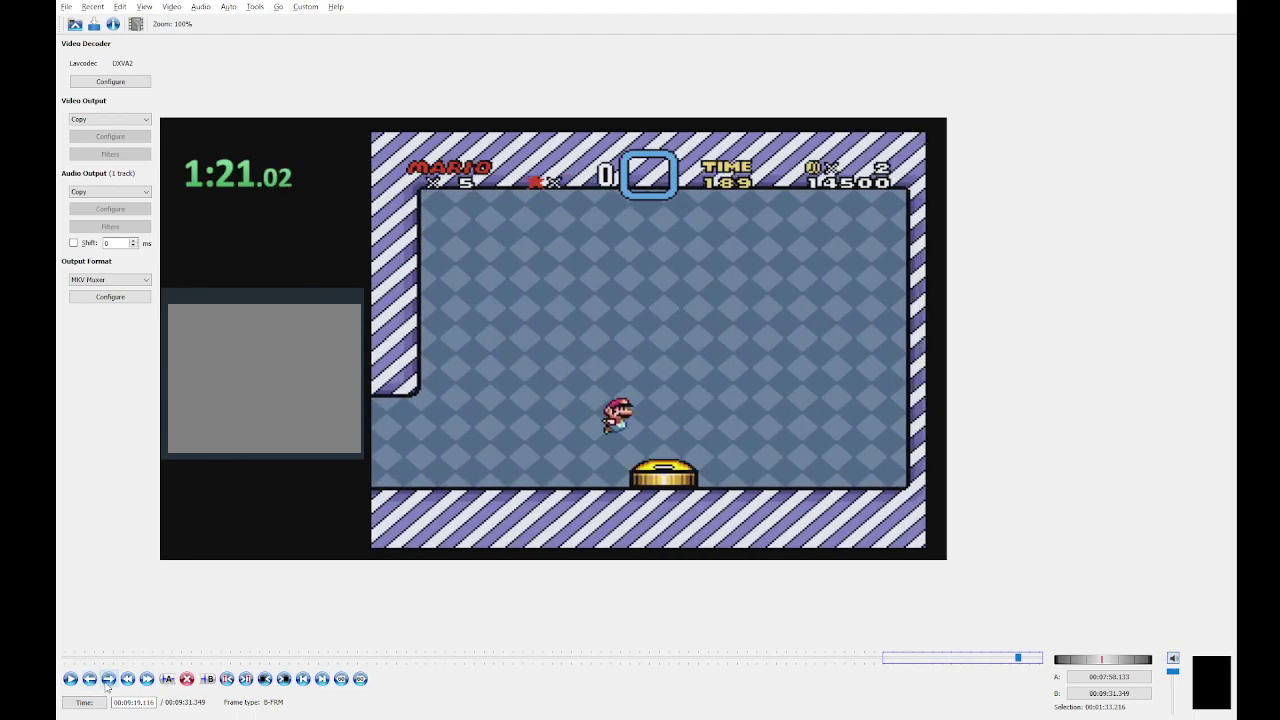
{"buttons": ["Y", "DPAD_RIGHT"], "events": []}
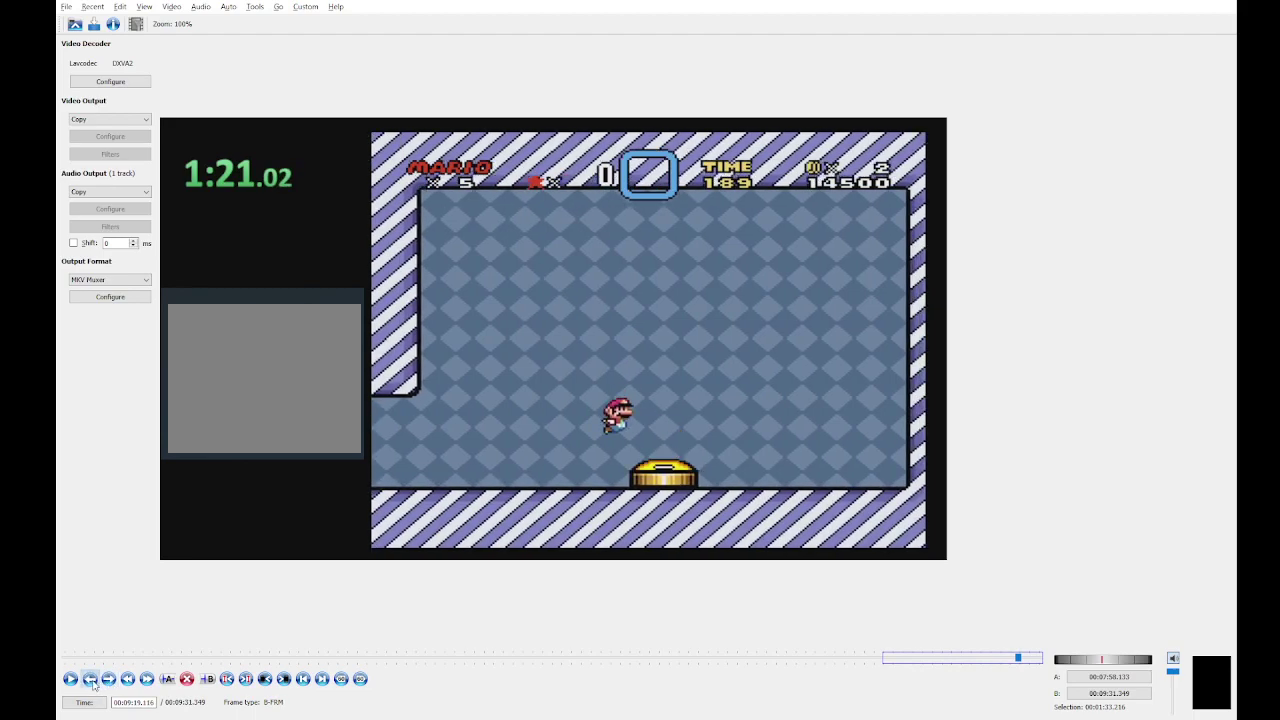
{"buttons": ["Y", "DPAD_RIGHT"], "events": []}
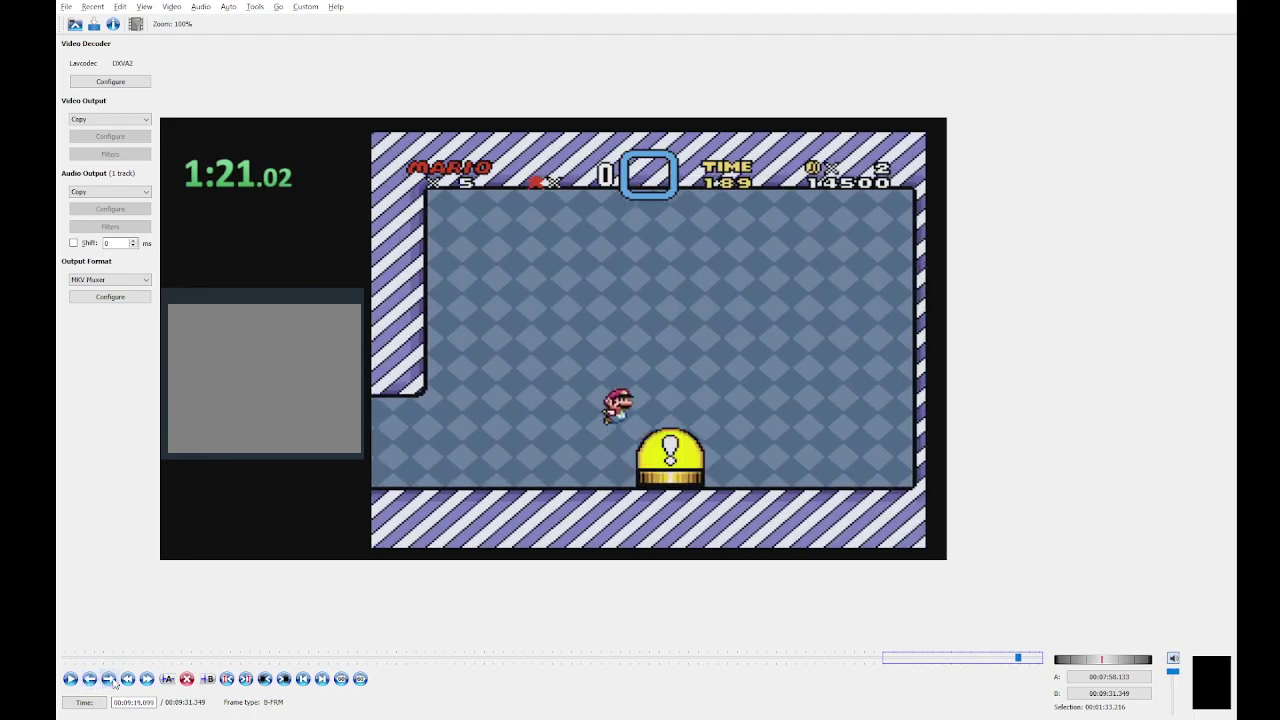
{"buttons": ["Y", "DPAD_RIGHT"], "events": []}
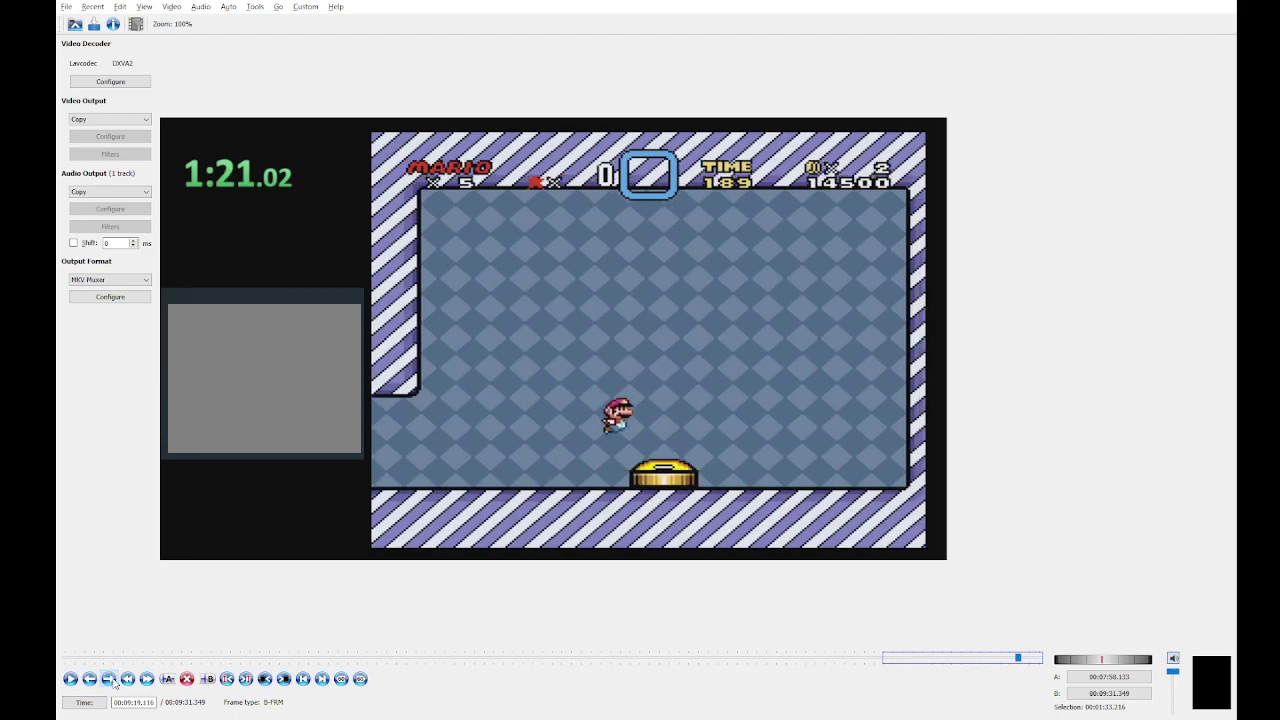
{"buttons": ["Y", "DPAD_RIGHT"], "events": []}
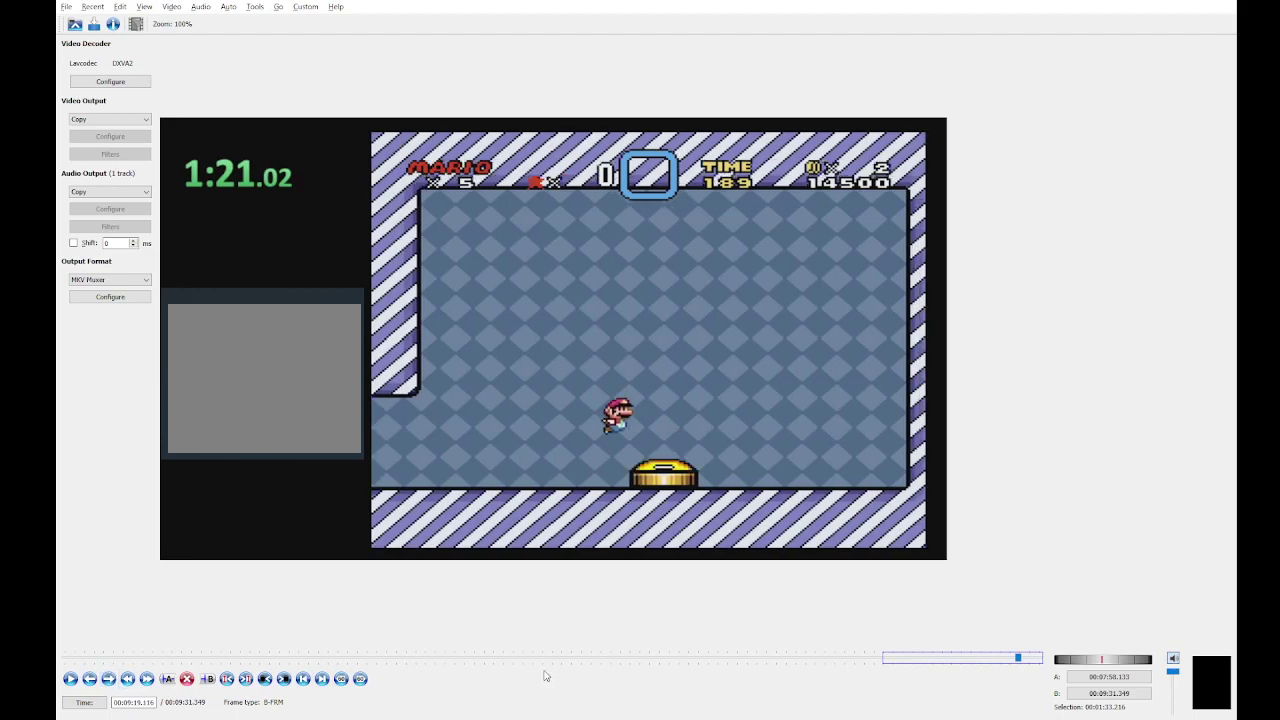
{"buttons": ["Y", "DPAD_RIGHT"], "events": []}
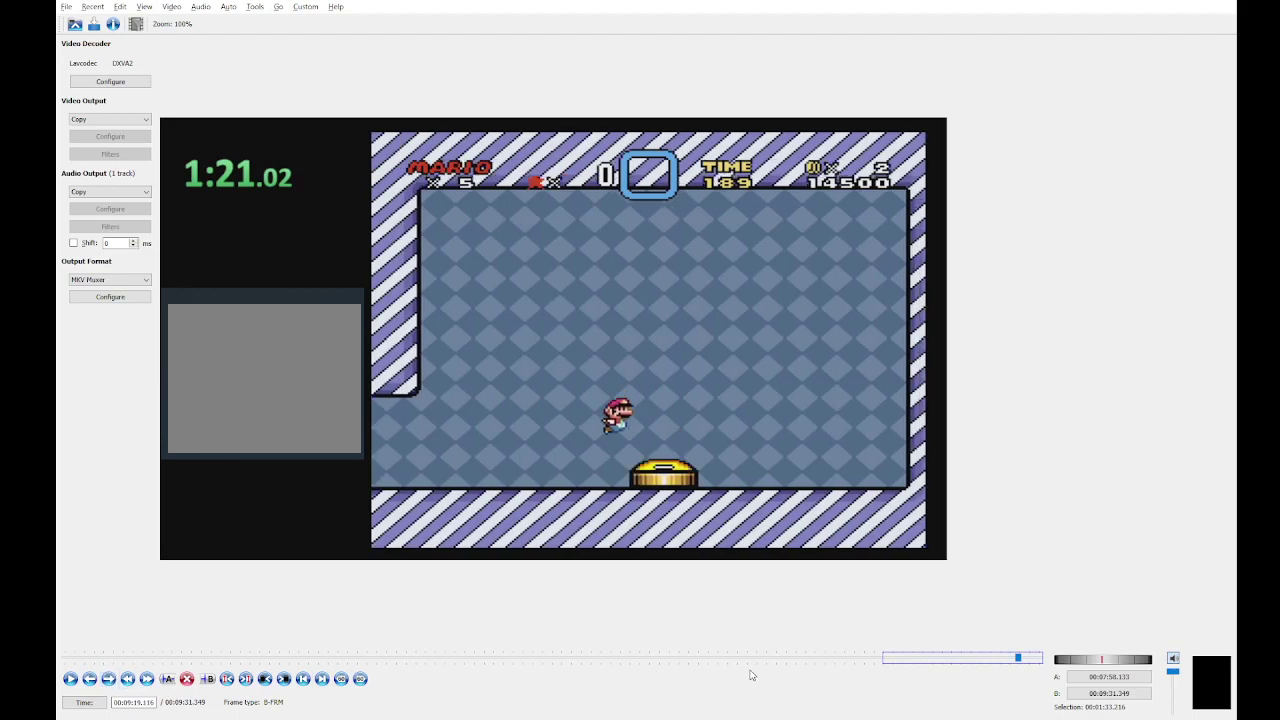
{"buttons": ["Y", "DPAD_RIGHT"], "events": []}
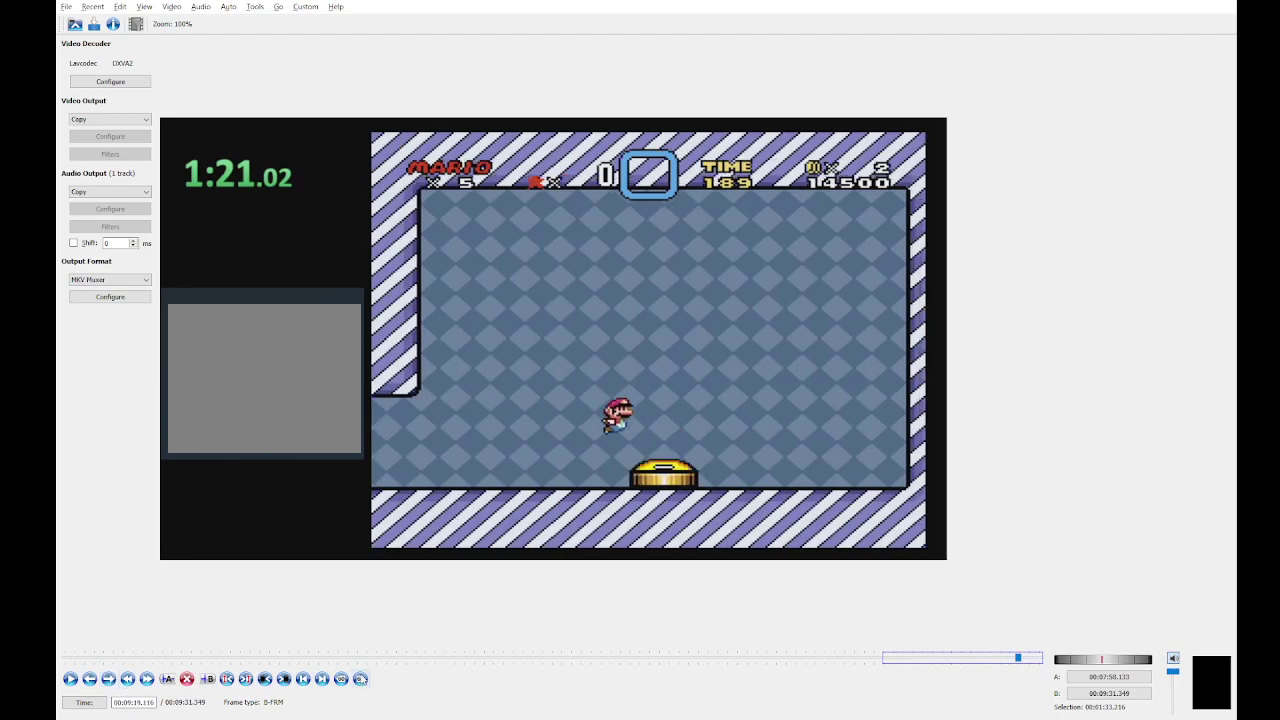
{"buttons": ["Y", "DPAD_RIGHT"], "events": []}
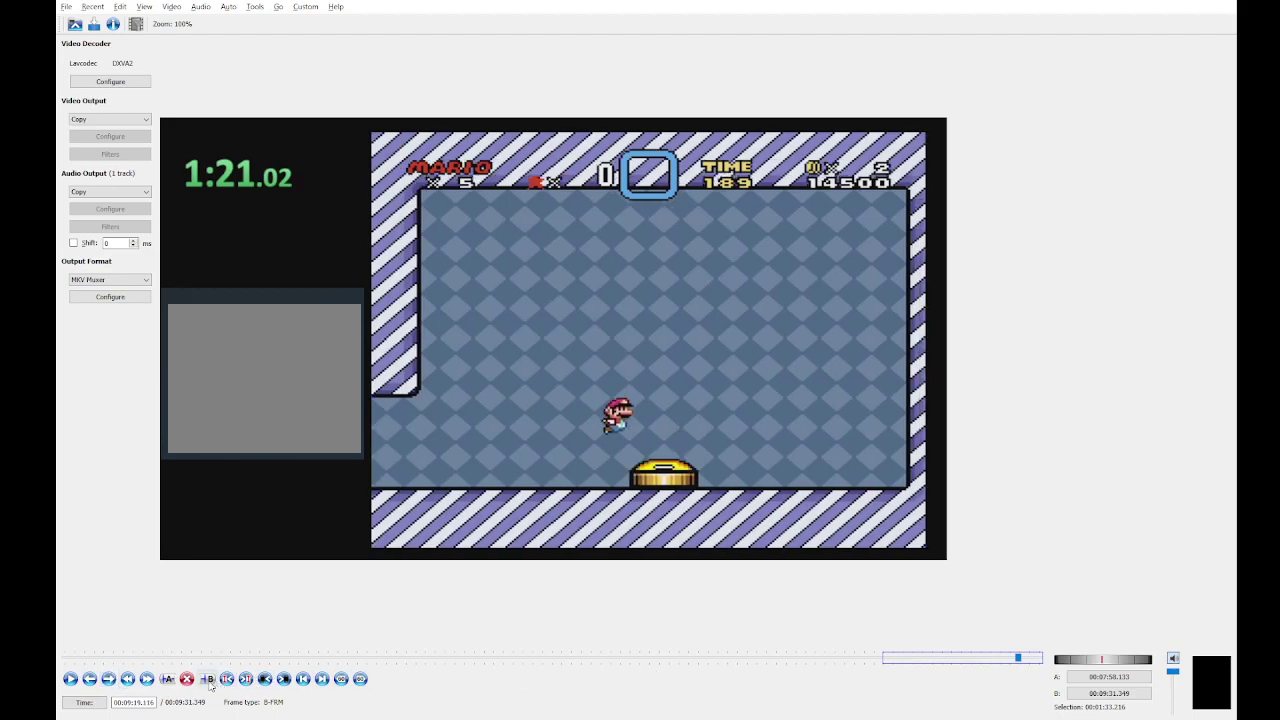
{"buttons": ["Y", "DPAD_RIGHT"], "events": []}
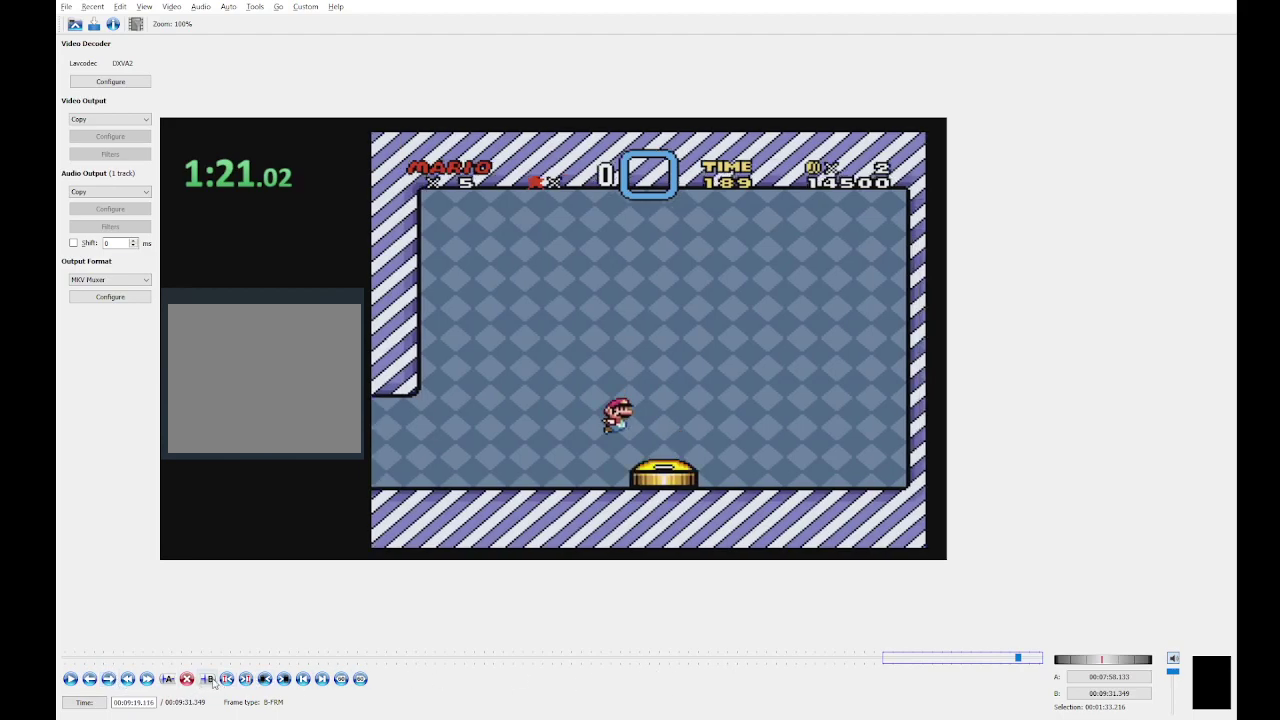
{"buttons": ["Y", "DPAD_RIGHT"], "events": []}
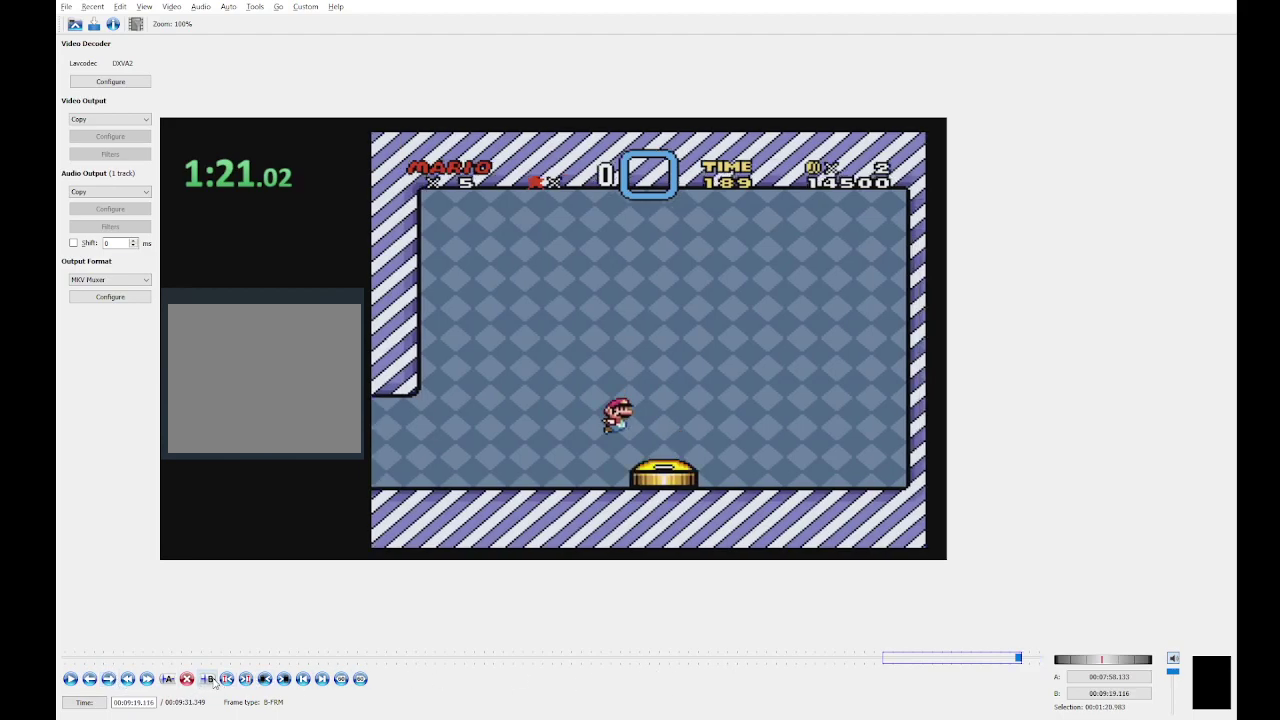
{"buttons": ["Y", "DPAD_RIGHT"], "events": []}
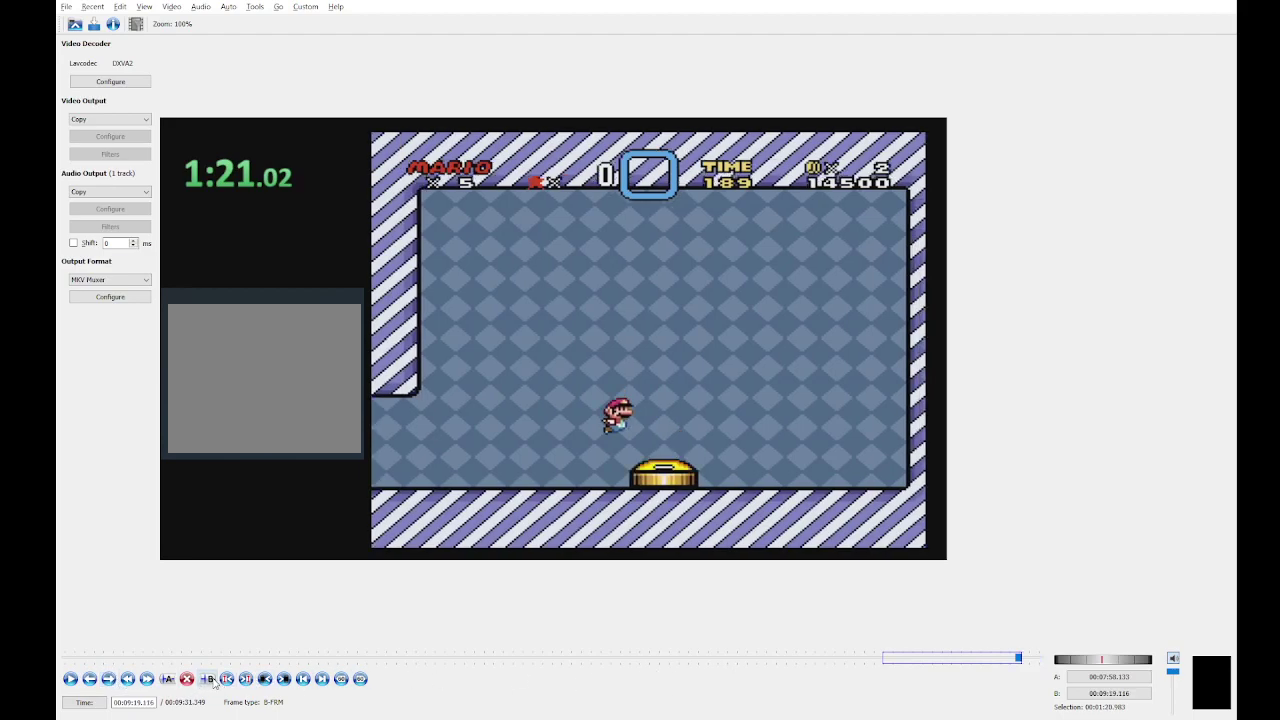
{"buttons": ["Y", "DPAD_RIGHT"], "events": []}
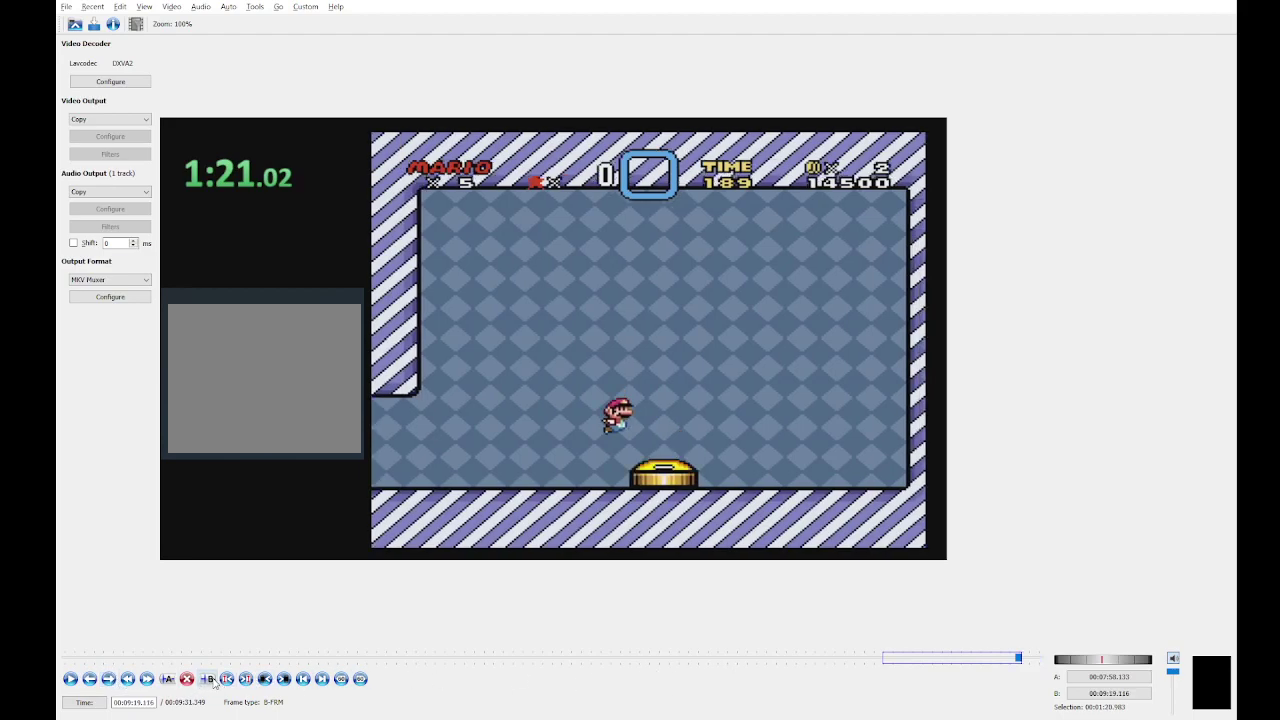
{"buttons": ["Y", "DPAD_RIGHT"], "events": []}
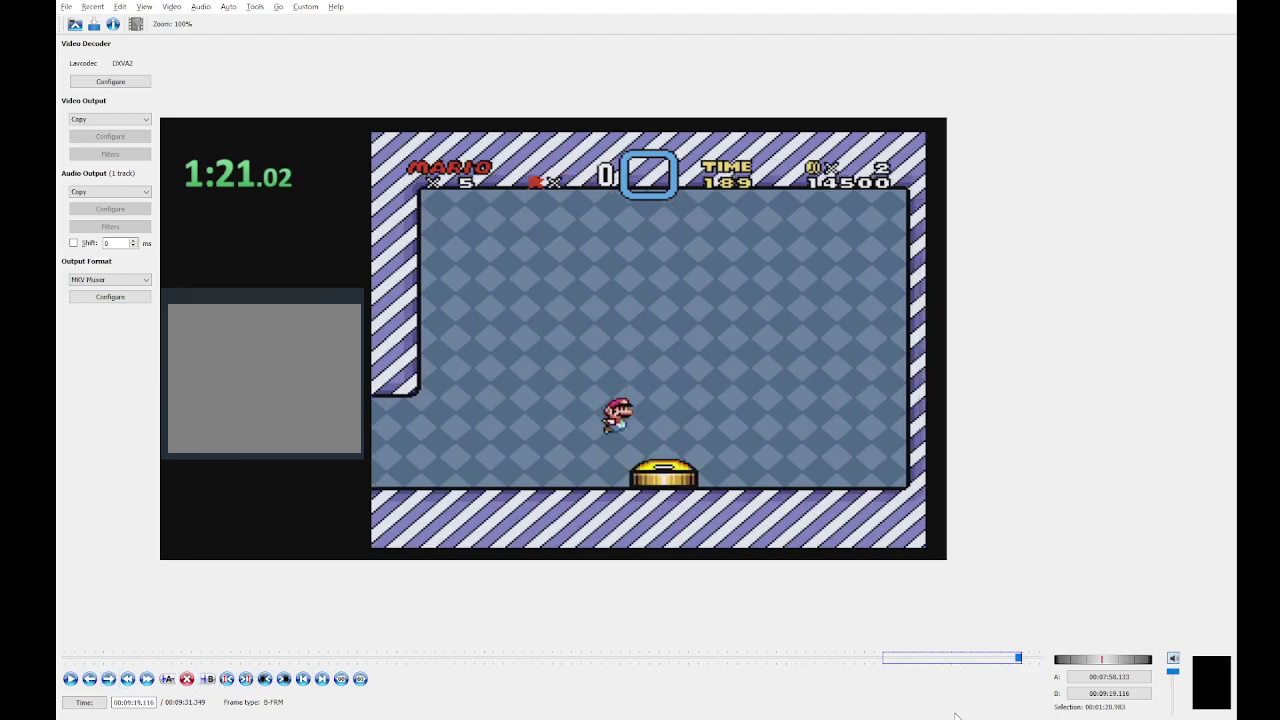
{"buttons": ["Y", "DPAD_RIGHT"], "events": []}